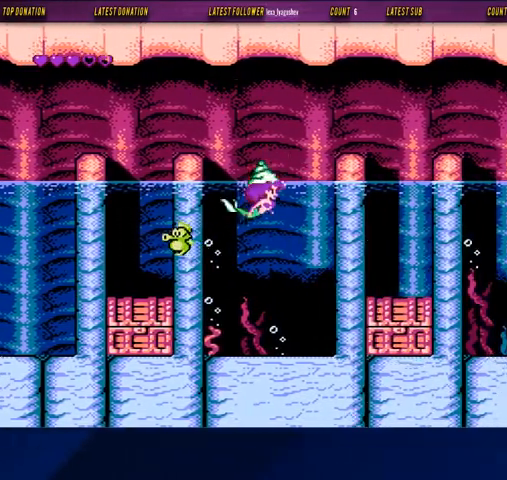
Gameplay with a controller (Nintendo layout); each line is a JSON object with the inputs held at the frame after it. "events" lists button and stick changes between this image and that frame as [ms after this image, input, new state], when the widget could be followed in between. Not read: L3 R3.
{"buttons": ["A", "B", "DPAD_RIGHT"], "events": [[133, "DPAD_UP", "up"], [333, "DPAD_UP", "down"], [433, "DPAD_UP", "up"], [467, "A", "down"]]}
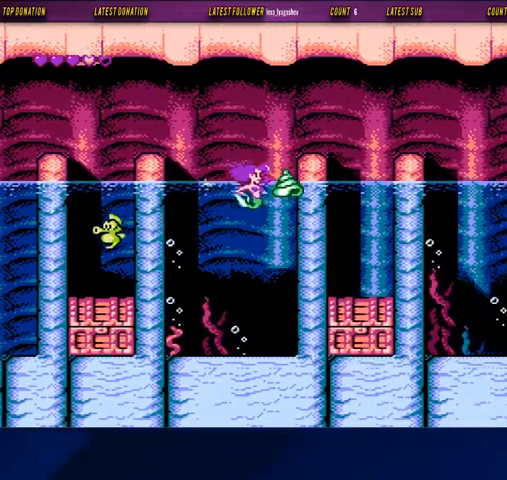
{"buttons": ["B", "DPAD_UP", "DPAD_RIGHT"], "events": [[33, "DPAD_UP", "down"], [333, "A", "up"]]}
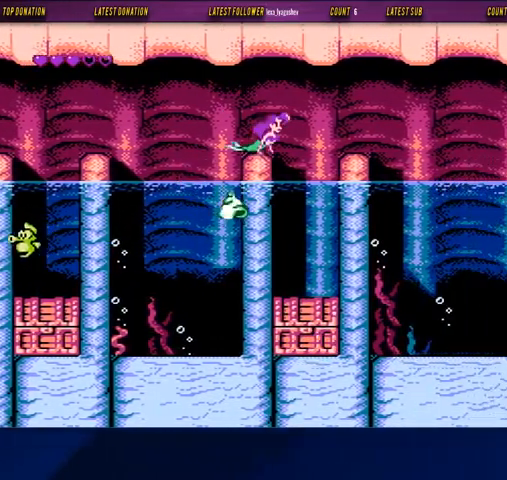
{"buttons": ["B", "DPAD_UP", "DPAD_RIGHT"], "events": [[133, "A", "down"], [233, "A", "up"]]}
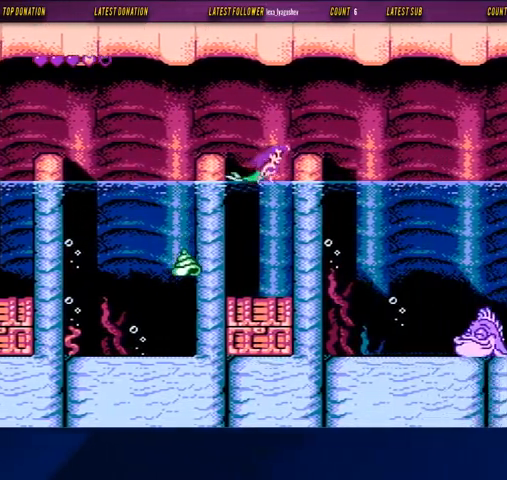
{"buttons": ["A", "B", "DPAD_UP", "DPAD_RIGHT"], "events": [[67, "A", "down"], [200, "A", "up"], [467, "A", "down"]]}
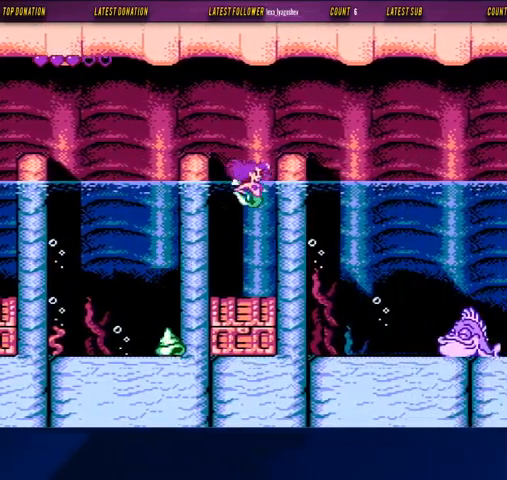
{"buttons": ["B", "DPAD_RIGHT"], "events": [[467, "A", "up"], [467, "DPAD_UP", "up"]]}
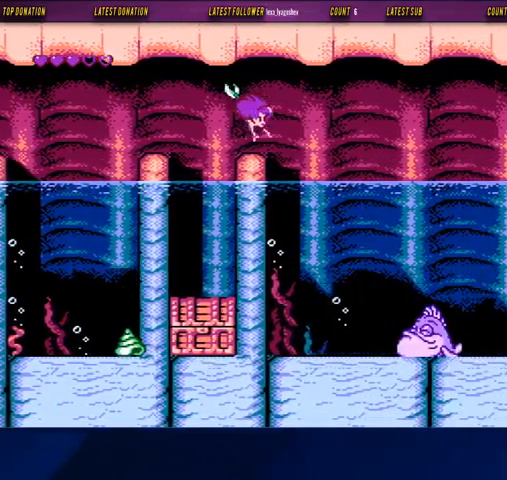
{"buttons": ["B", "DPAD_RIGHT"], "events": [[133, "A", "down"], [300, "A", "up"]]}
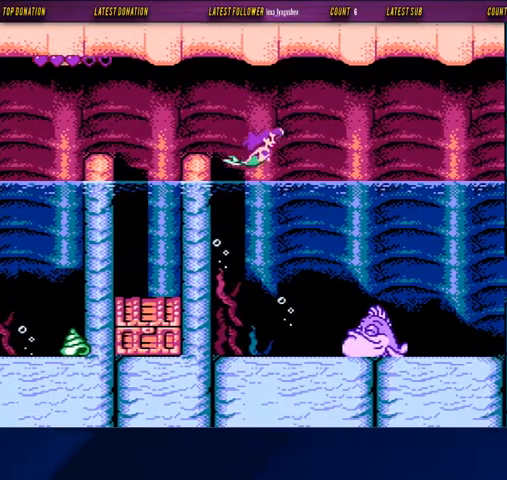
{"buttons": ["B", "DPAD_RIGHT"], "events": []}
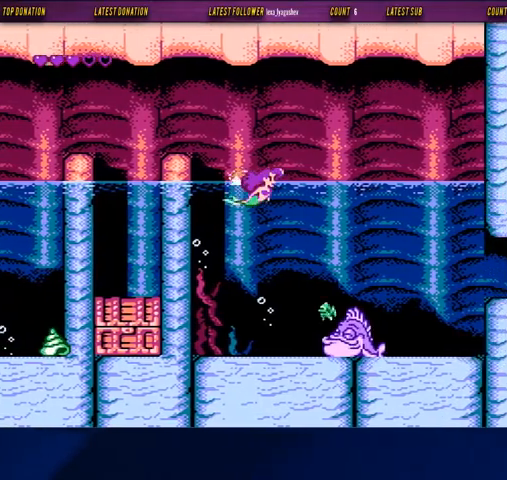
{"buttons": ["B", "DPAD_DOWN", "DPAD_RIGHT"], "events": [[467, "DPAD_DOWN", "down"]]}
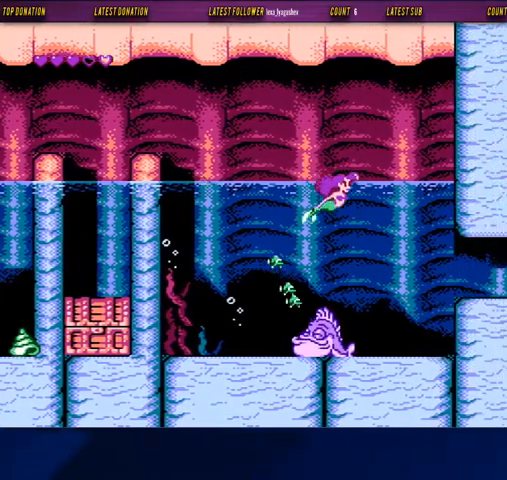
{"buttons": ["B", "DPAD_RIGHT"], "events": [[333, "DPAD_DOWN", "up"]]}
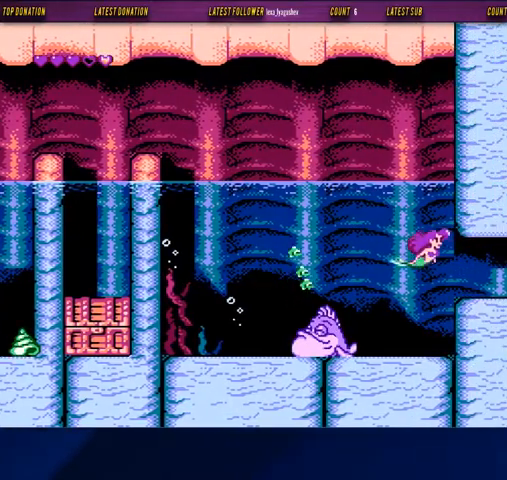
{"buttons": ["B", "DPAD_RIGHT"], "events": []}
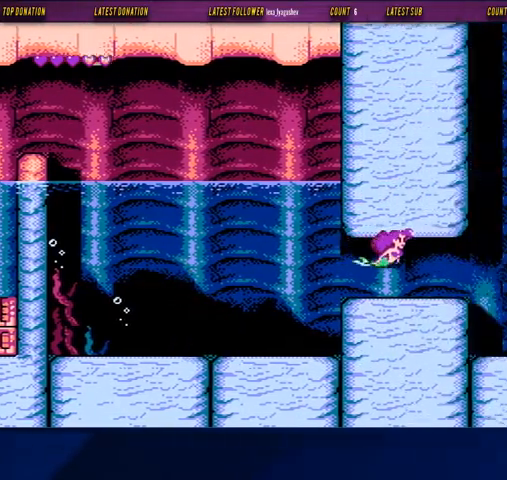
{"buttons": ["B", "DPAD_RIGHT"], "events": []}
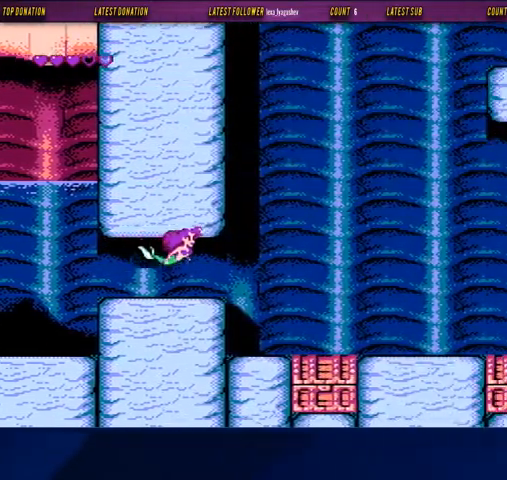
{"buttons": ["B", "DPAD_RIGHT"], "events": []}
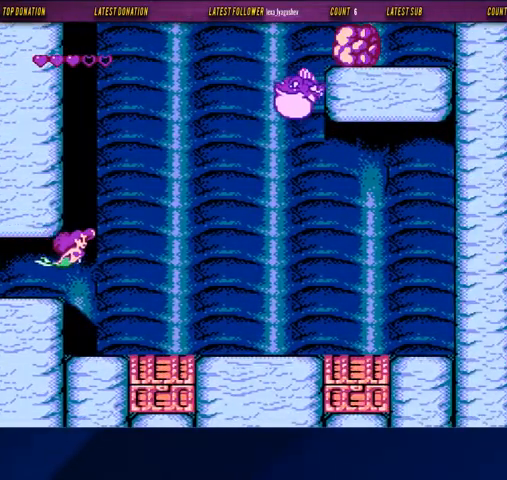
{"buttons": ["B", "DPAD_UP", "DPAD_RIGHT"], "events": [[300, "DPAD_UP", "down"]]}
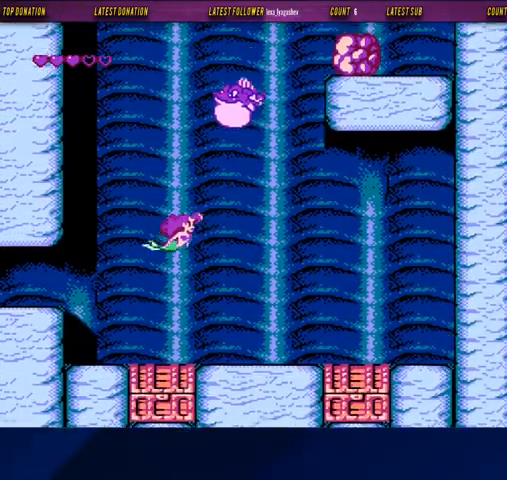
{"buttons": ["B", "DPAD_UP", "DPAD_RIGHT"], "events": []}
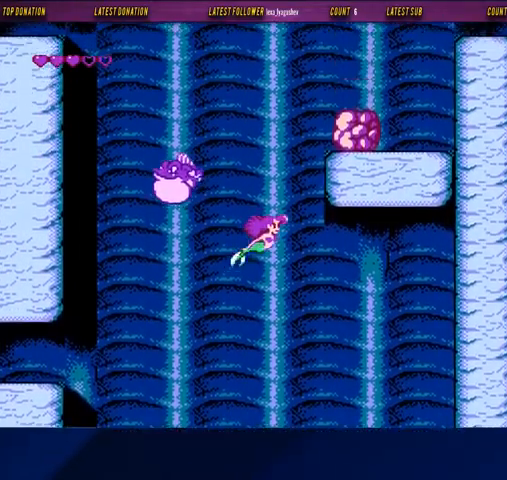
{"buttons": ["B", "DPAD_UP"], "events": [[267, "DPAD_RIGHT", "up"]]}
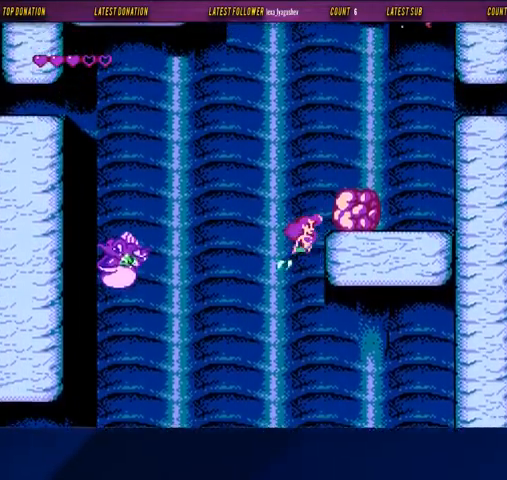
{"buttons": ["B", "DPAD_UP"], "events": []}
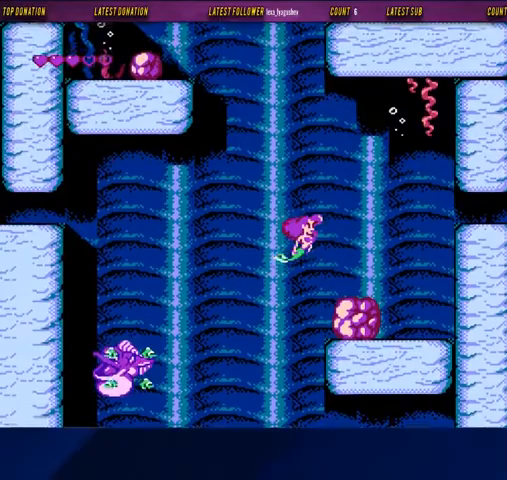
{"buttons": ["B", "DPAD_UP"], "events": []}
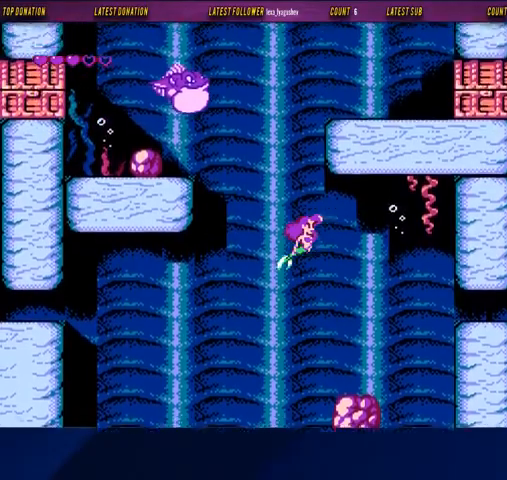
{"buttons": ["B", "DPAD_UP"], "events": []}
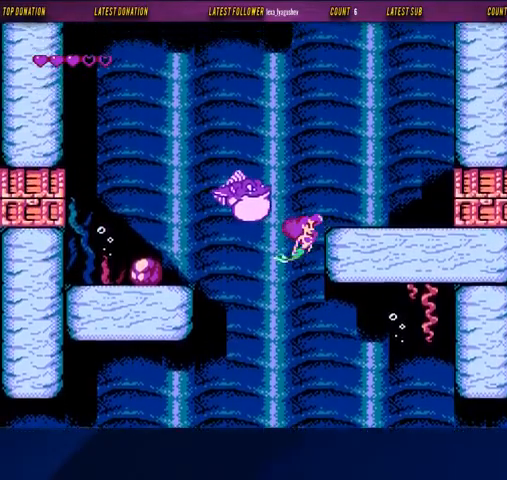
{"buttons": ["B", "DPAD_UP", "DPAD_RIGHT"], "events": [[67, "DPAD_RIGHT", "down"]]}
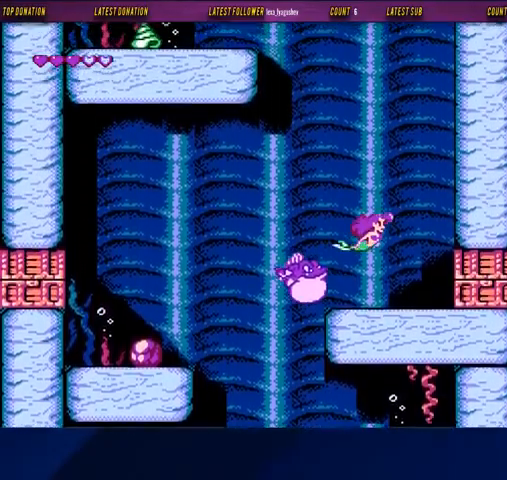
{"buttons": ["B", "DPAD_UP"], "events": [[400, "DPAD_RIGHT", "up"]]}
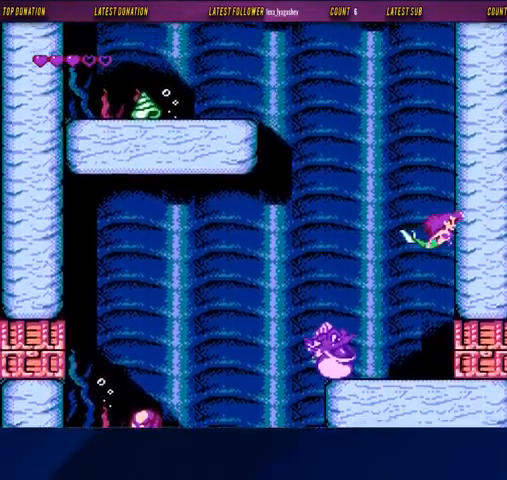
{"buttons": ["B", "DPAD_UP"], "events": []}
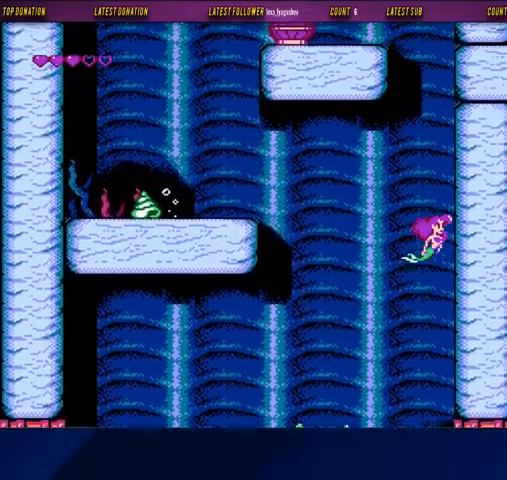
{"buttons": ["B", "DPAD_UP"], "events": []}
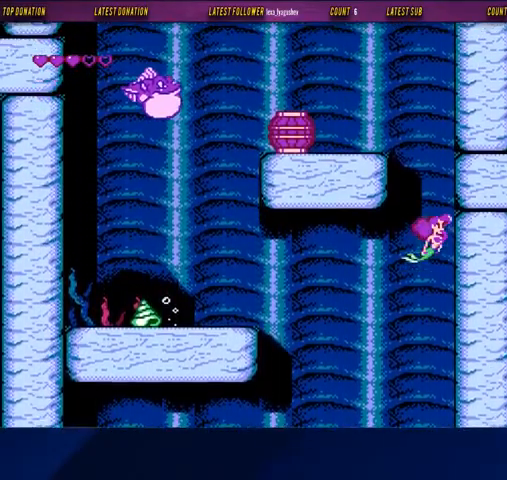
{"buttons": ["B", "DPAD_UP"], "events": []}
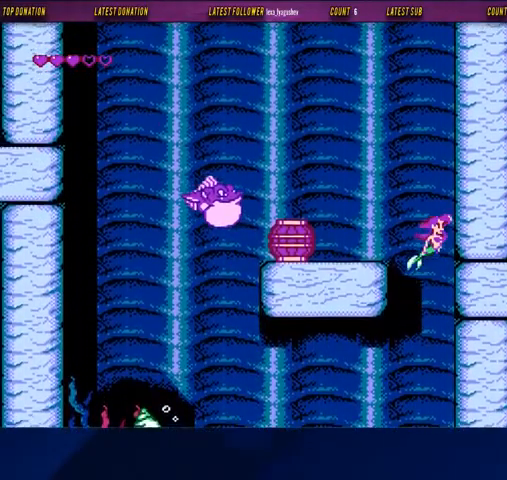
{"buttons": ["B", "DPAD_UP"], "events": []}
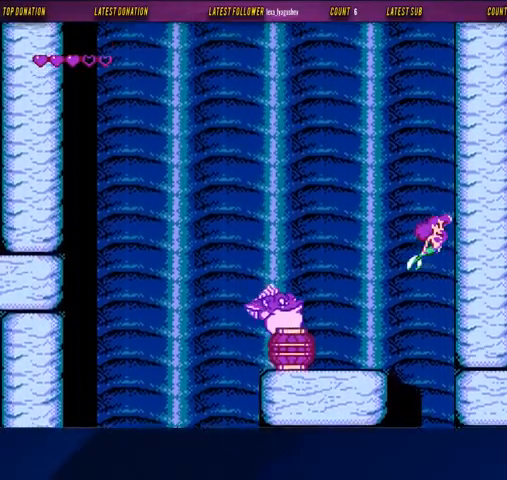
{"buttons": ["B", "DPAD_UP"], "events": []}
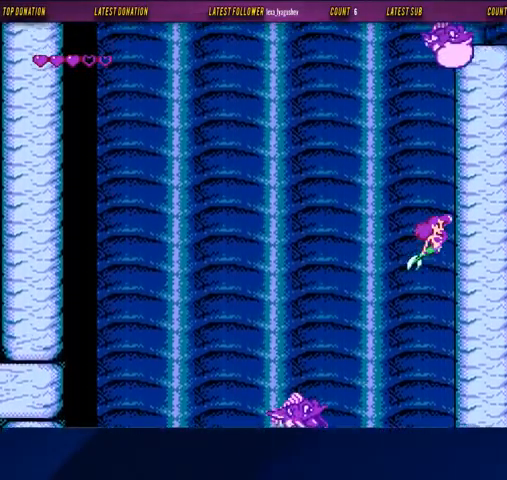
{"buttons": ["B", "DPAD_UP"], "events": []}
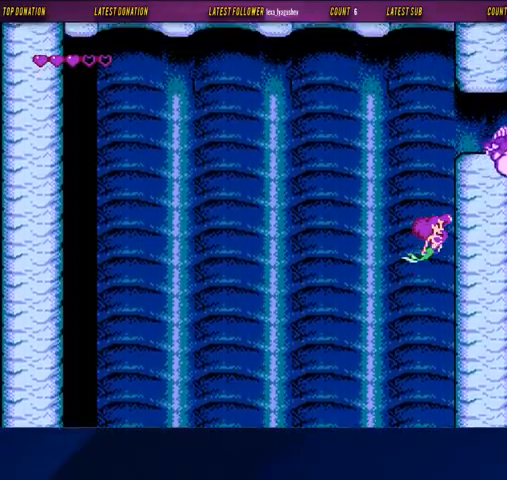
{"buttons": ["B", "DPAD_UP", "DPAD_RIGHT"], "events": [[467, "DPAD_RIGHT", "down"]]}
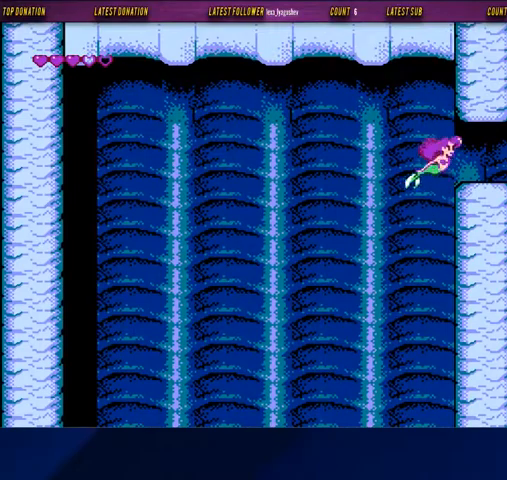
{"buttons": ["B", "DPAD_RIGHT"], "events": [[300, "DPAD_UP", "up"]]}
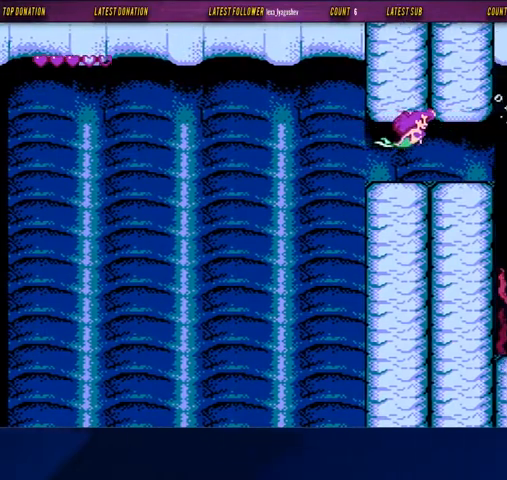
{"buttons": ["B", "DPAD_RIGHT"], "events": [[167, "DPAD_DOWN", "down"], [233, "DPAD_DOWN", "up"]]}